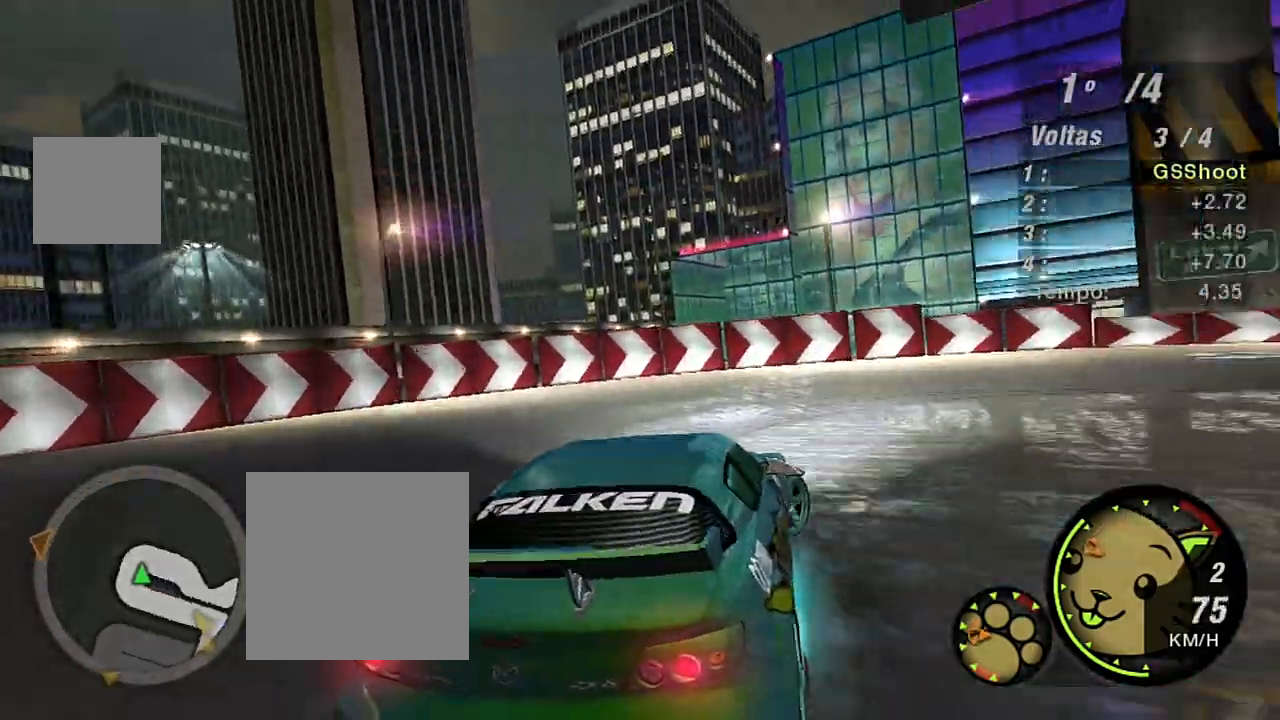
Gameplay with a controller (Xbox layout); each line is a JSON object with the inputs held at the frame after it. "events" lists button and stick changes between this image and that frame as [ms after this image, input, new state], when the widget could be followed in between.
{"buttons": ["R2"], "left_stick": "right", "right_stick": "center", "events": [[100, "R2", "down"]]}
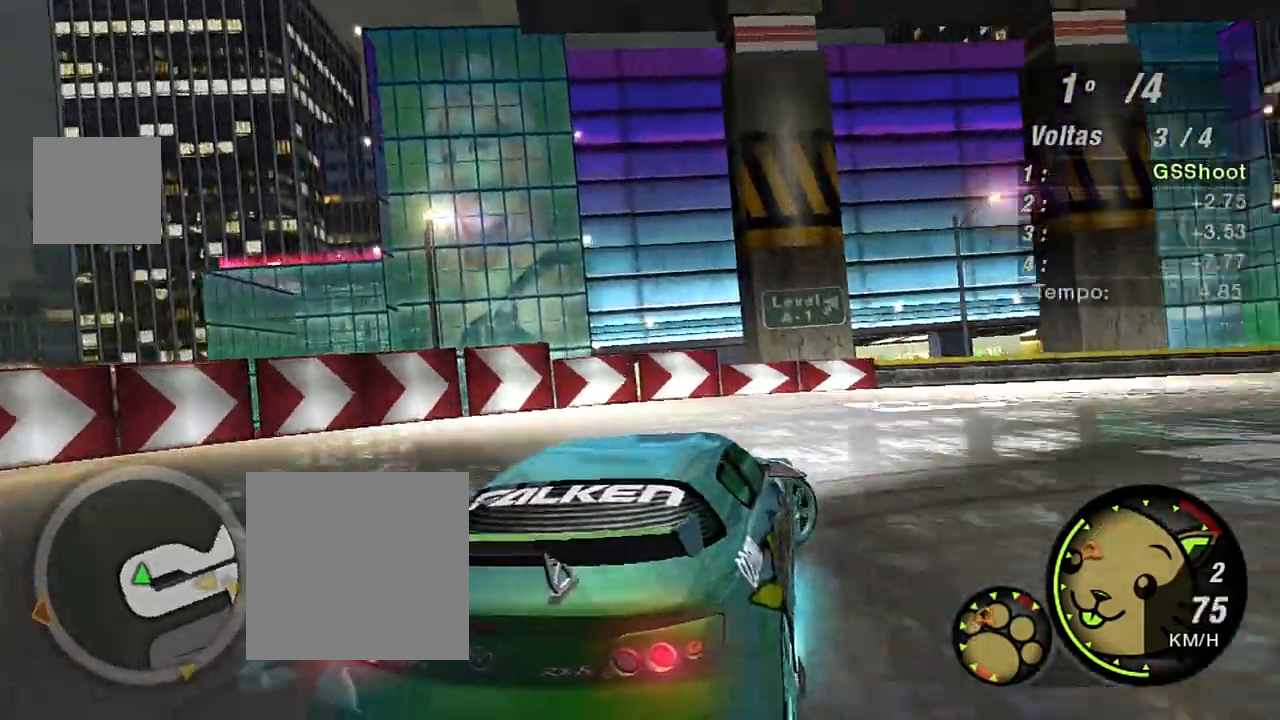
{"buttons": ["R2"], "left_stick": "up-right", "right_stick": "center", "events": [[233, "left_stick", "up-right"]]}
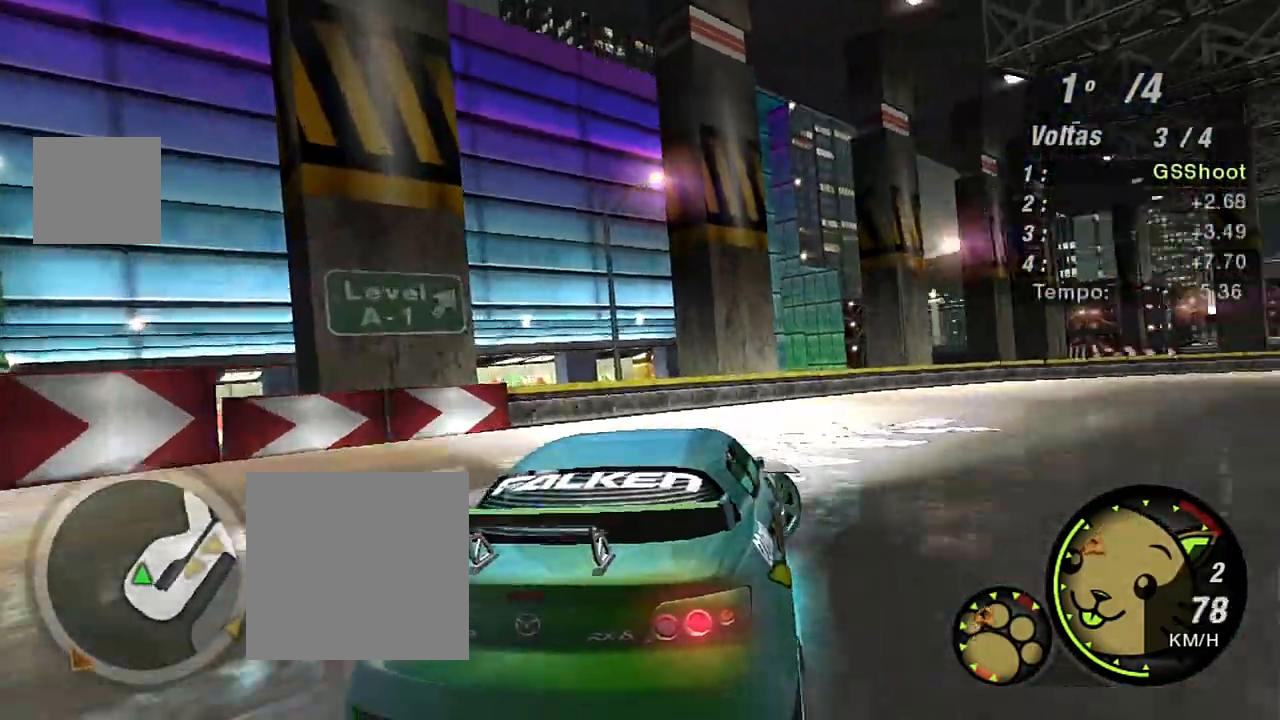
{"buttons": ["R2"], "left_stick": "up-right", "right_stick": "center", "events": []}
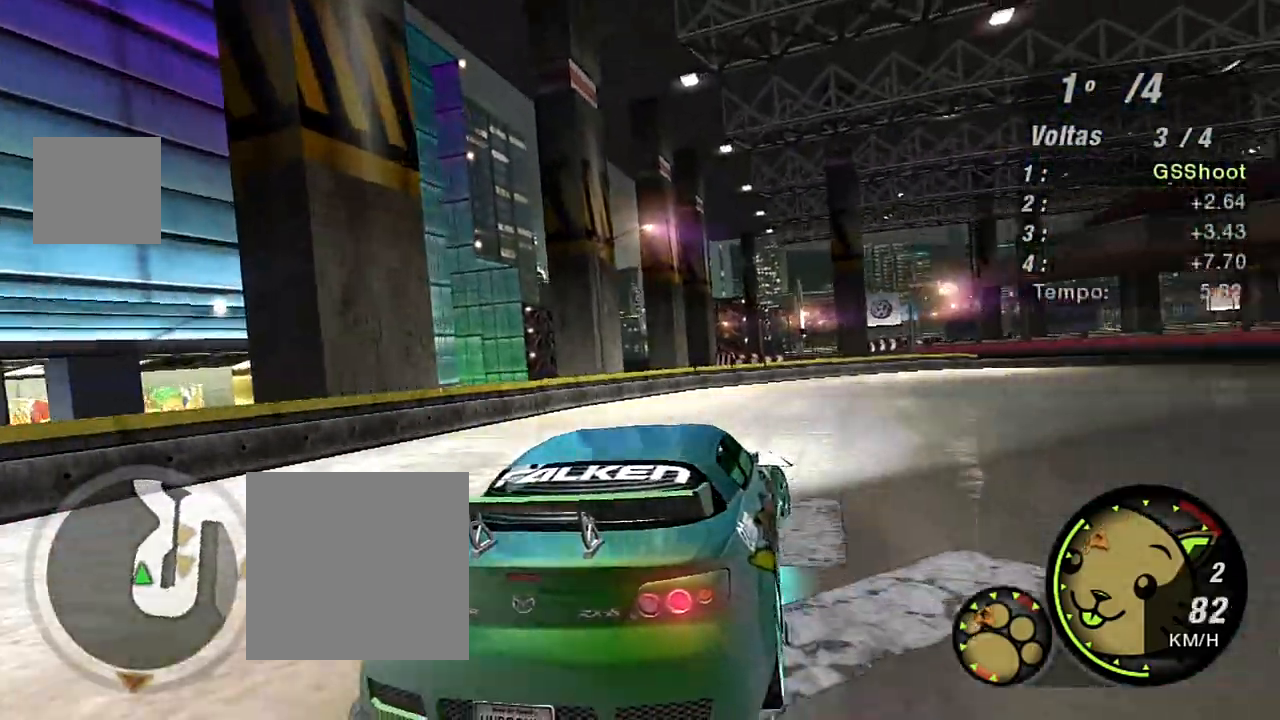
{"buttons": ["R2"], "left_stick": "up-right", "right_stick": "center", "events": [[133, "left_stick", "center"], [267, "left_stick", "right"], [400, "left_stick", "up-right"]]}
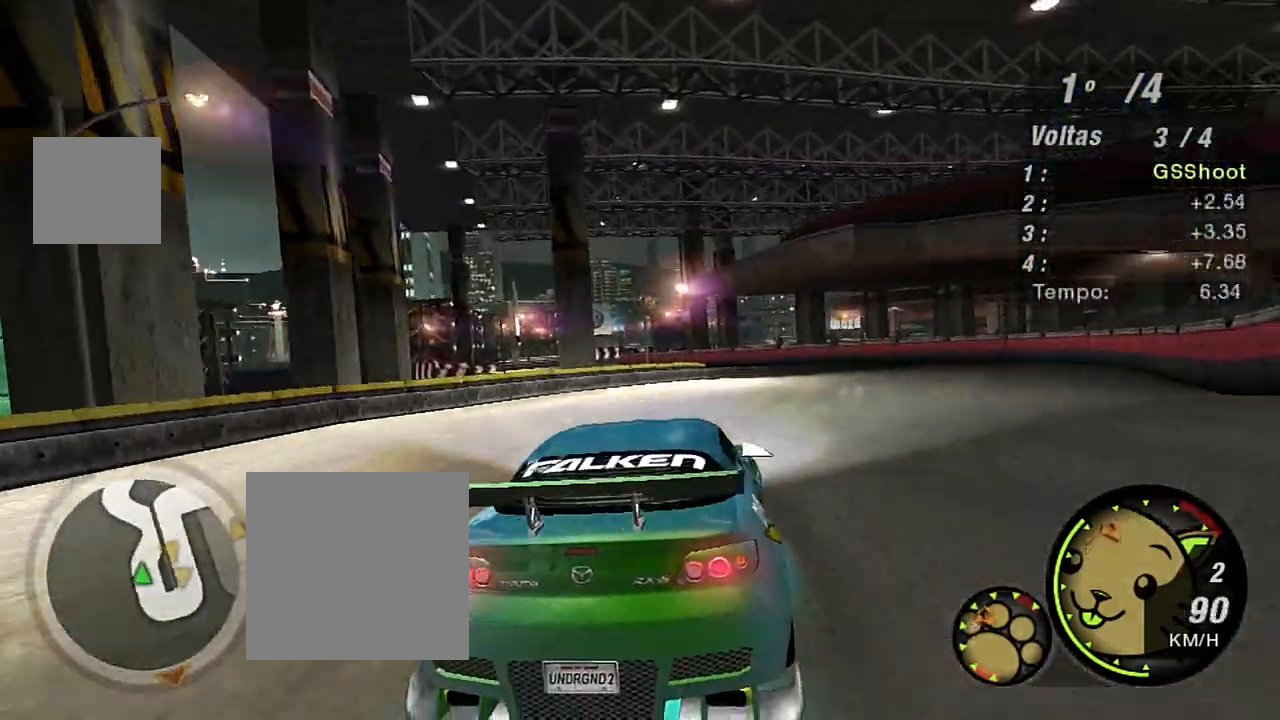
{"buttons": ["R2"], "left_stick": "center", "right_stick": "center", "events": [[100, "left_stick", "center"], [134, "R3", "down"], [301, "left_stick", "up-right"], [467, "R3", "up"], [467, "left_stick", "center"]]}
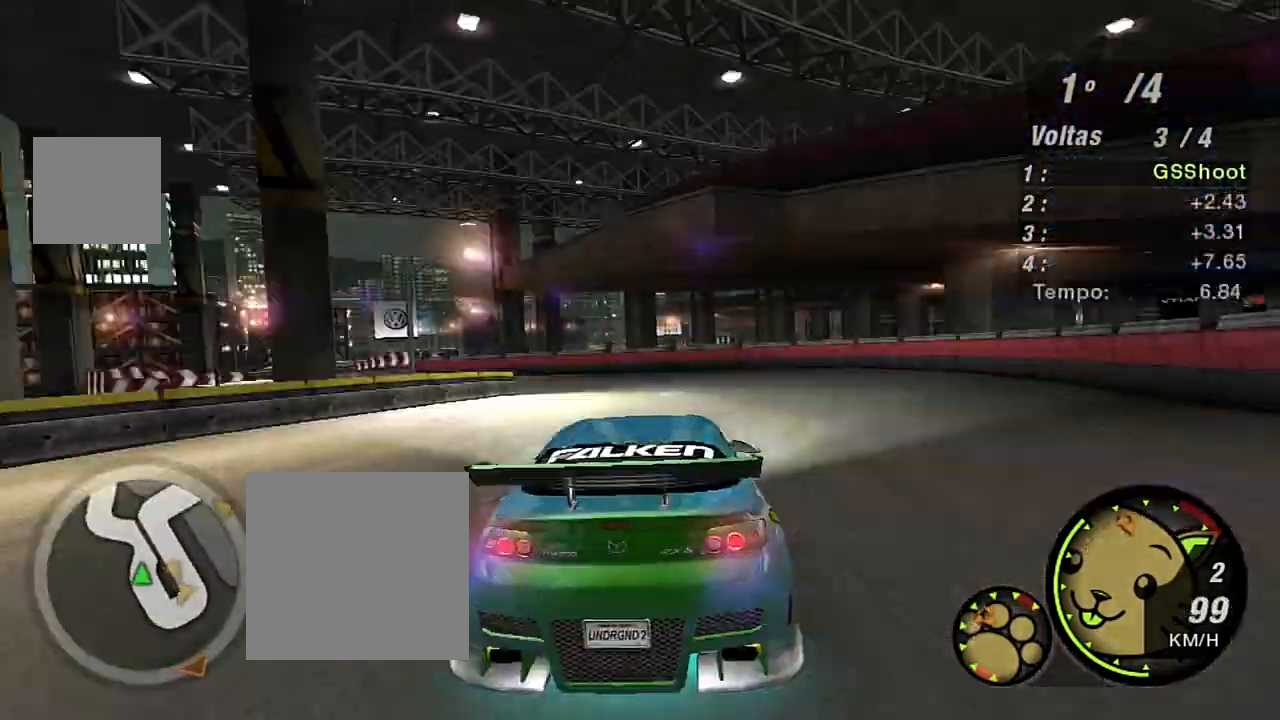
{"buttons": ["R2"], "left_stick": "left", "right_stick": "center", "events": [[100, "left_stick", "left"], [367, "left_stick", "center"], [434, "left_stick", "left"]]}
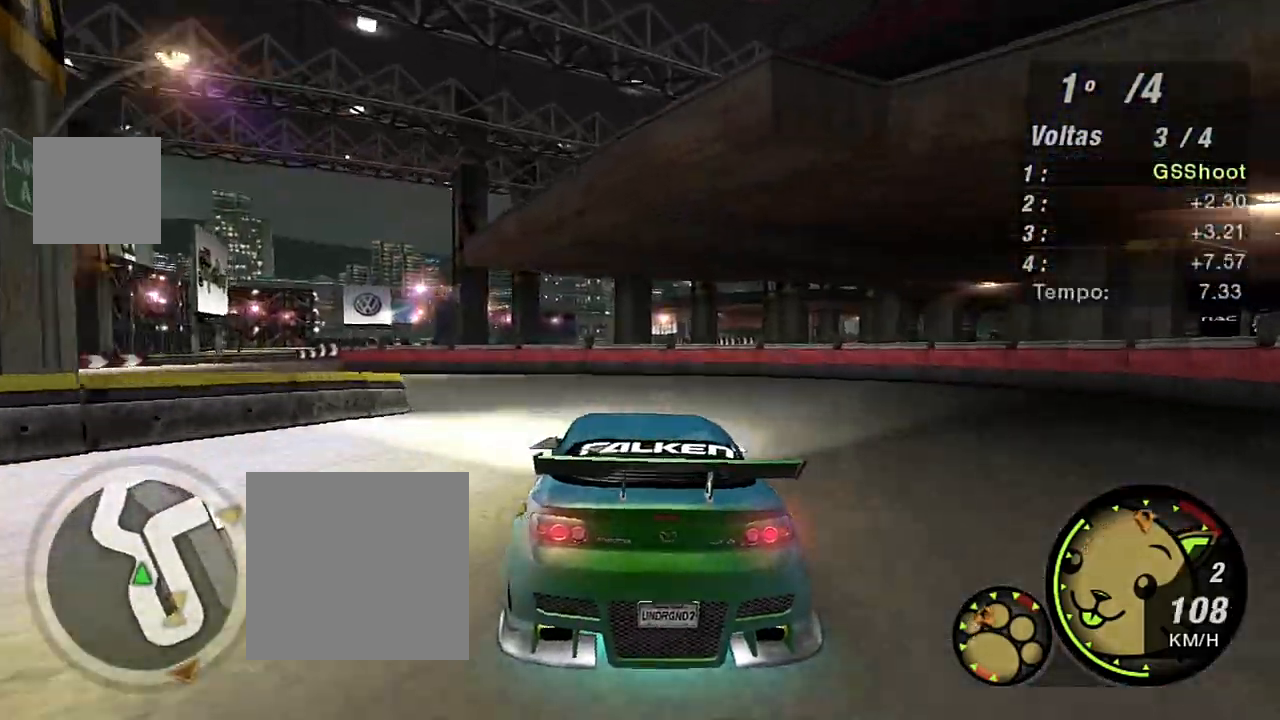
{"buttons": ["R2"], "left_stick": "left", "right_stick": "center", "events": []}
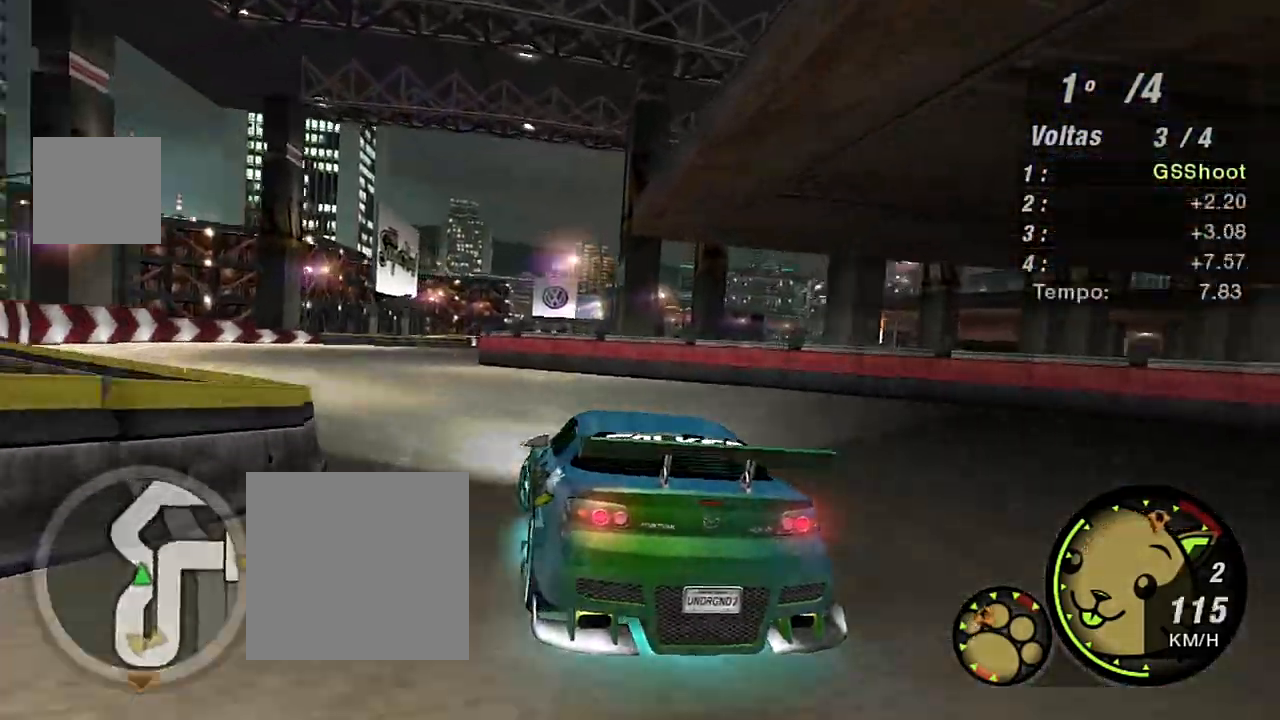
{"buttons": ["R2"], "left_stick": "center", "right_stick": "center", "events": [[167, "left_stick", "center"]]}
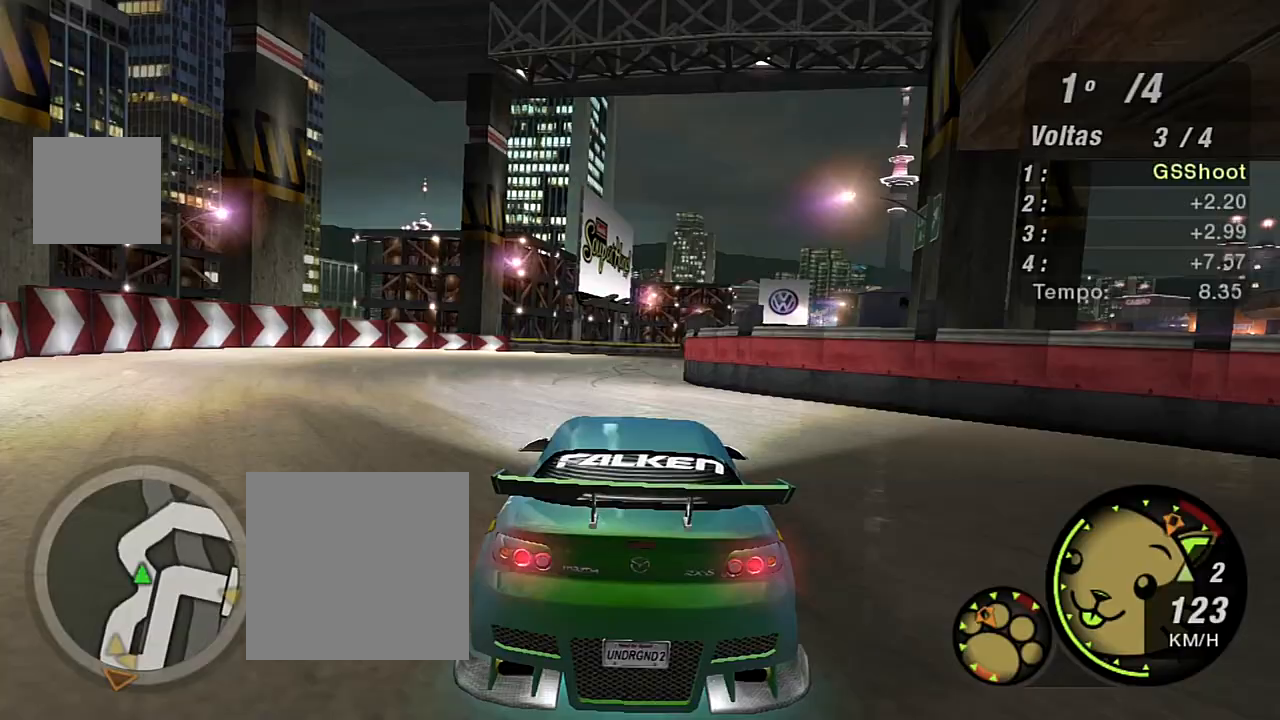
{"buttons": ["R2"], "left_stick": "up-right", "right_stick": "center", "events": [[67, "R1", "down"], [167, "R1", "up"], [234, "left_stick", "up-right"]]}
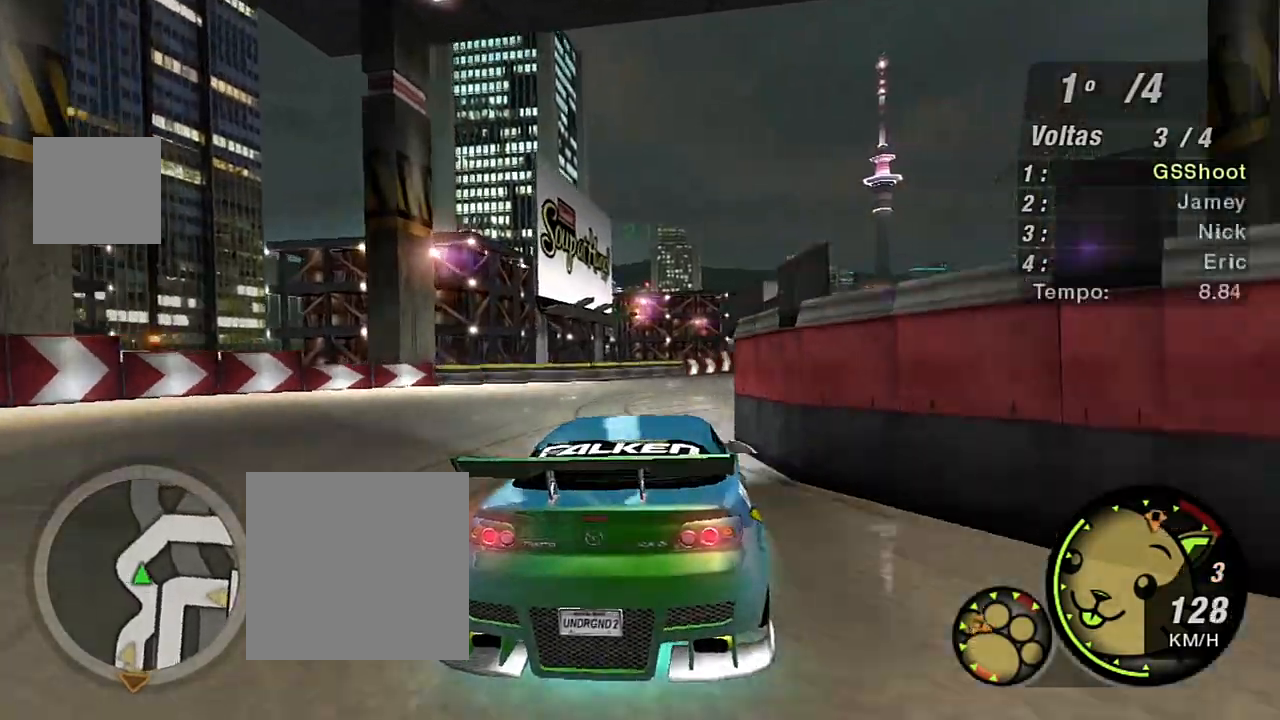
{"buttons": ["R2"], "left_stick": "right", "right_stick": "center", "events": [[33, "left_stick", "right"]]}
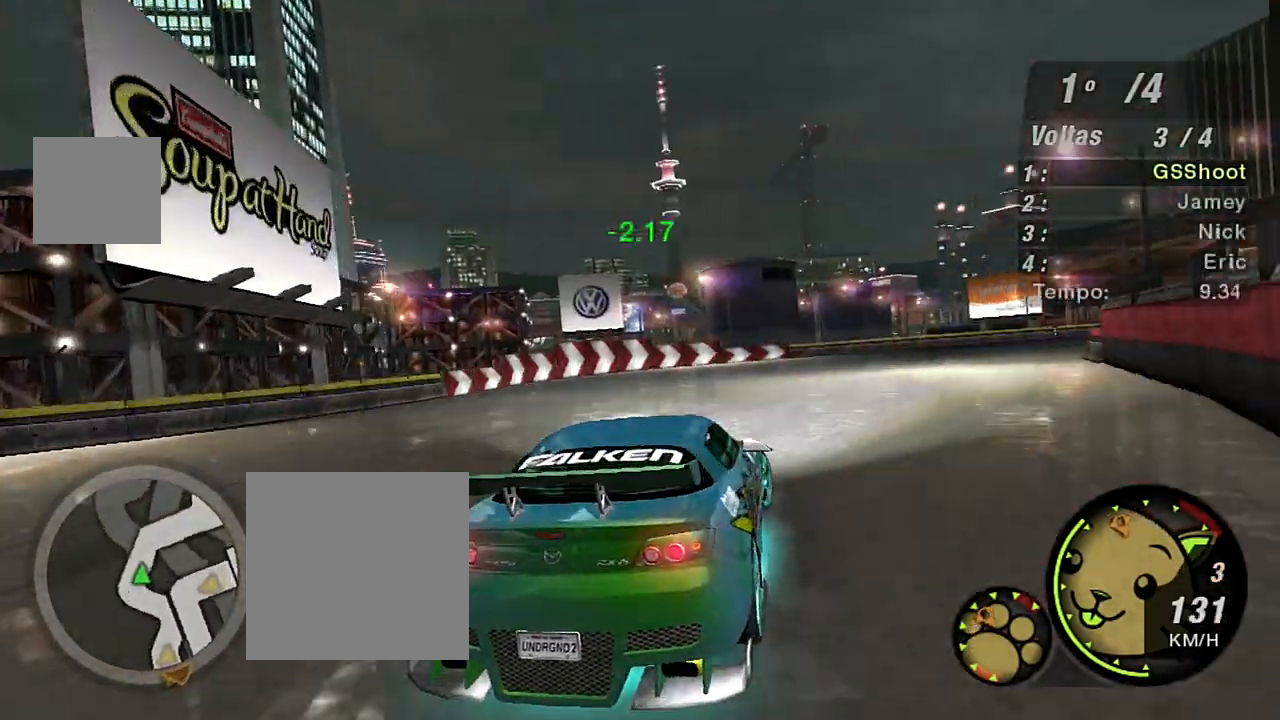
{"buttons": ["R2"], "left_stick": "right", "right_stick": "center", "events": [[167, "left_stick", "up-right"], [401, "left_stick", "center"], [501, "left_stick", "right"]]}
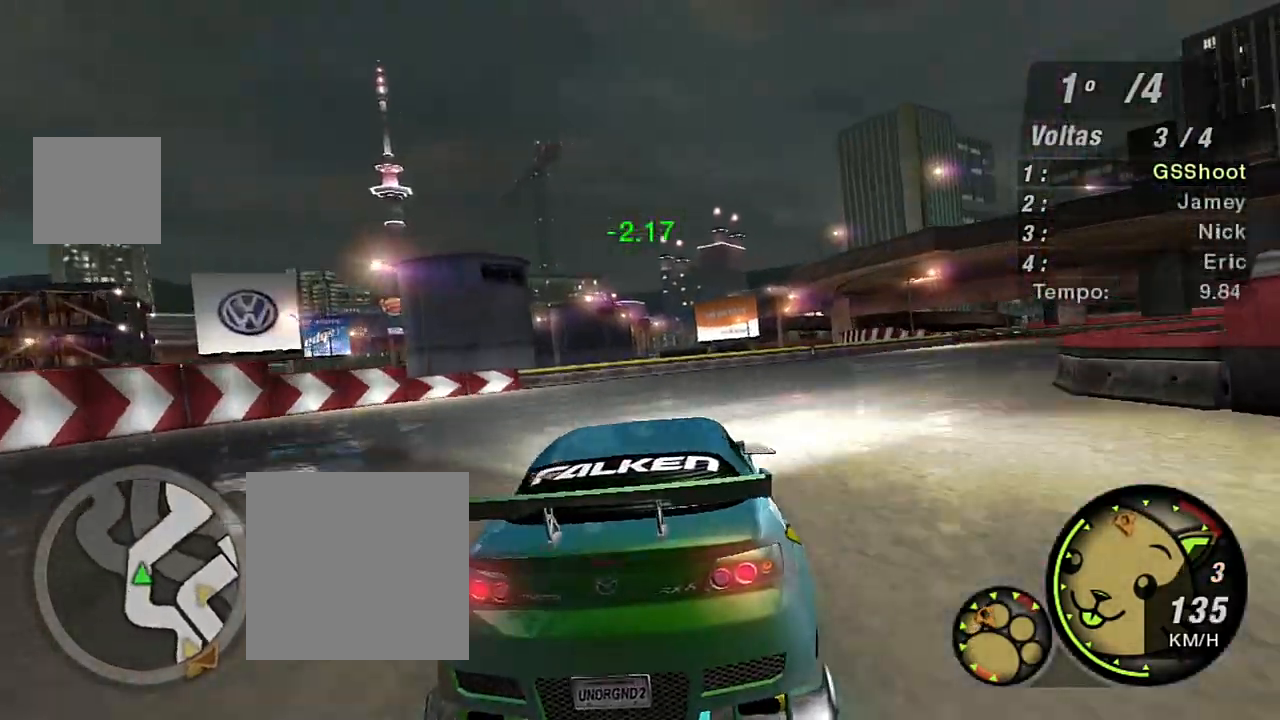
{"buttons": ["R2"], "left_stick": "up-right", "right_stick": "center", "events": [[267, "left_stick", "up-right"]]}
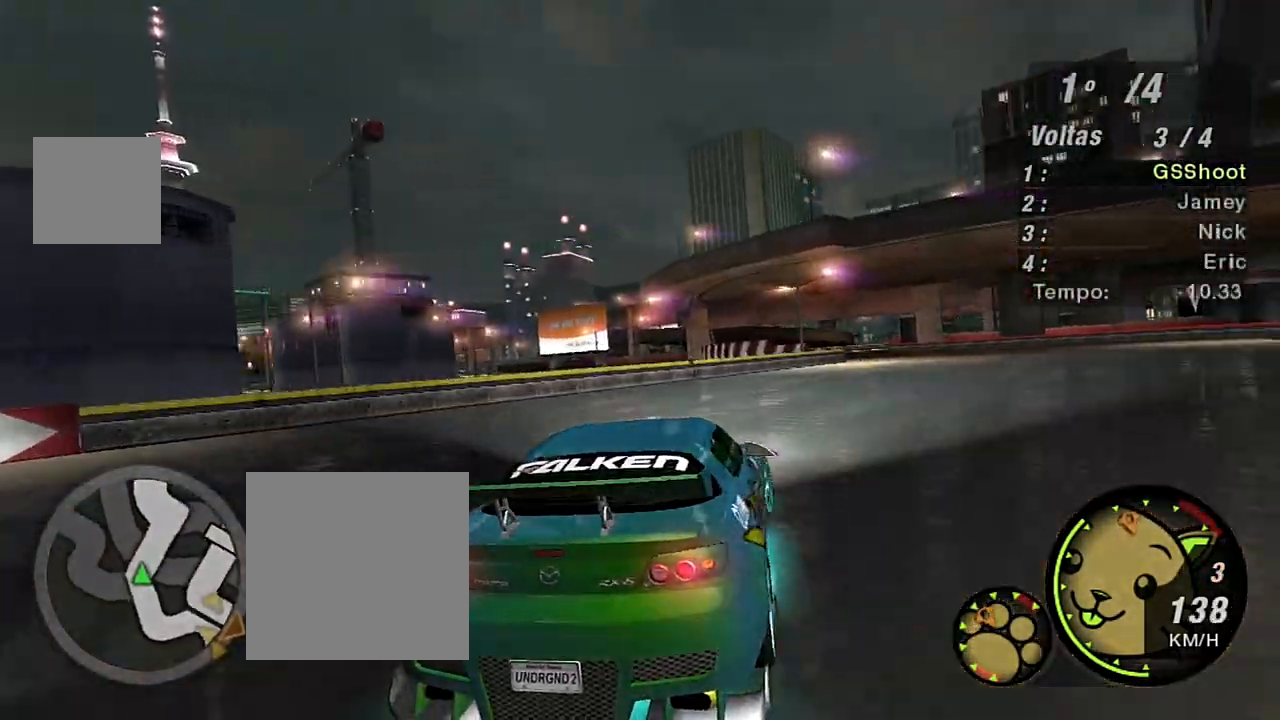
{"buttons": ["R2"], "left_stick": "right", "right_stick": "center", "events": [[34, "left_stick", "up"], [134, "left_stick", "center"], [334, "left_stick", "right"]]}
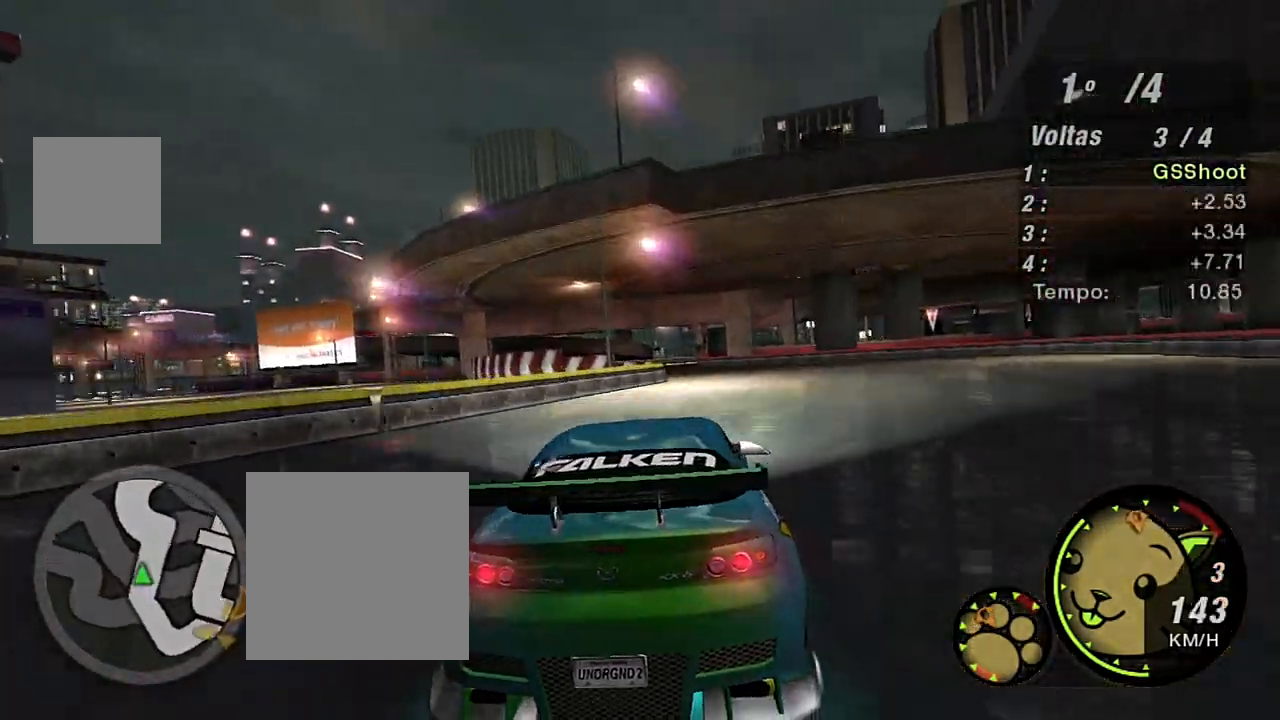
{"buttons": ["R2"], "left_stick": "left", "right_stick": "center", "events": [[200, "left_stick", "up-right"], [367, "left_stick", "left"]]}
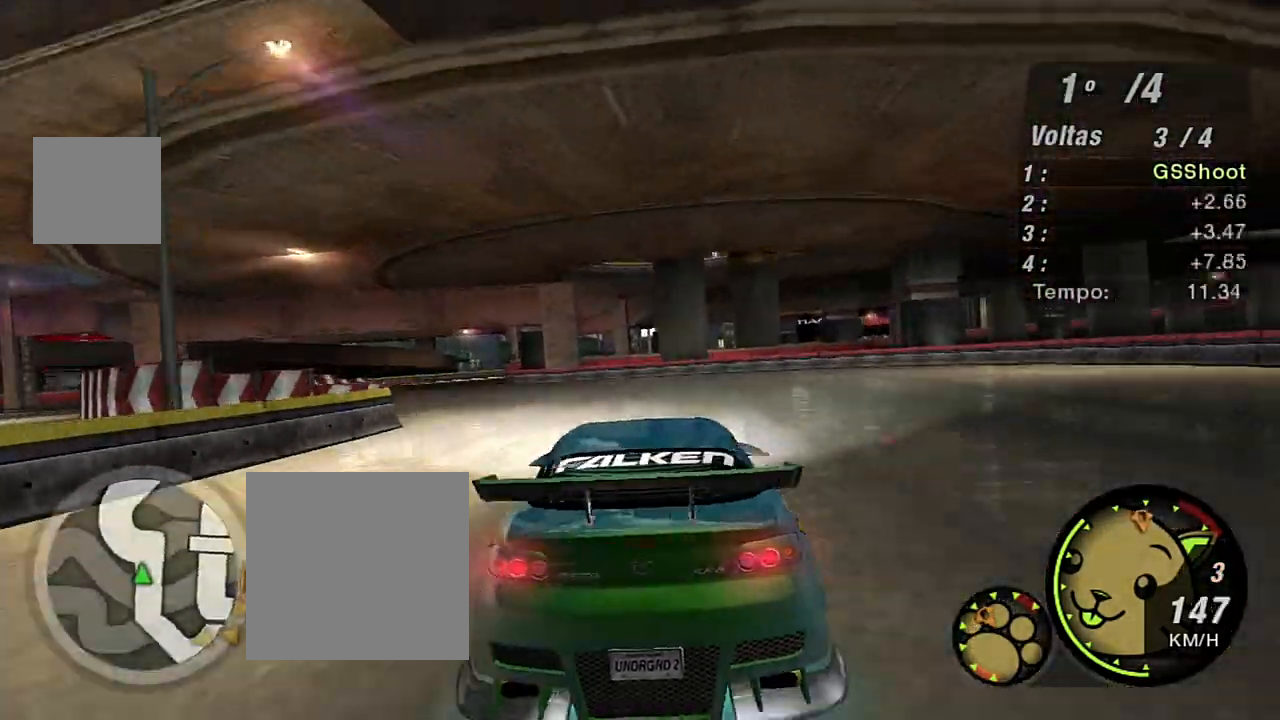
{"buttons": ["R2"], "left_stick": "center", "right_stick": "center", "events": [[334, "left_stick", "center"]]}
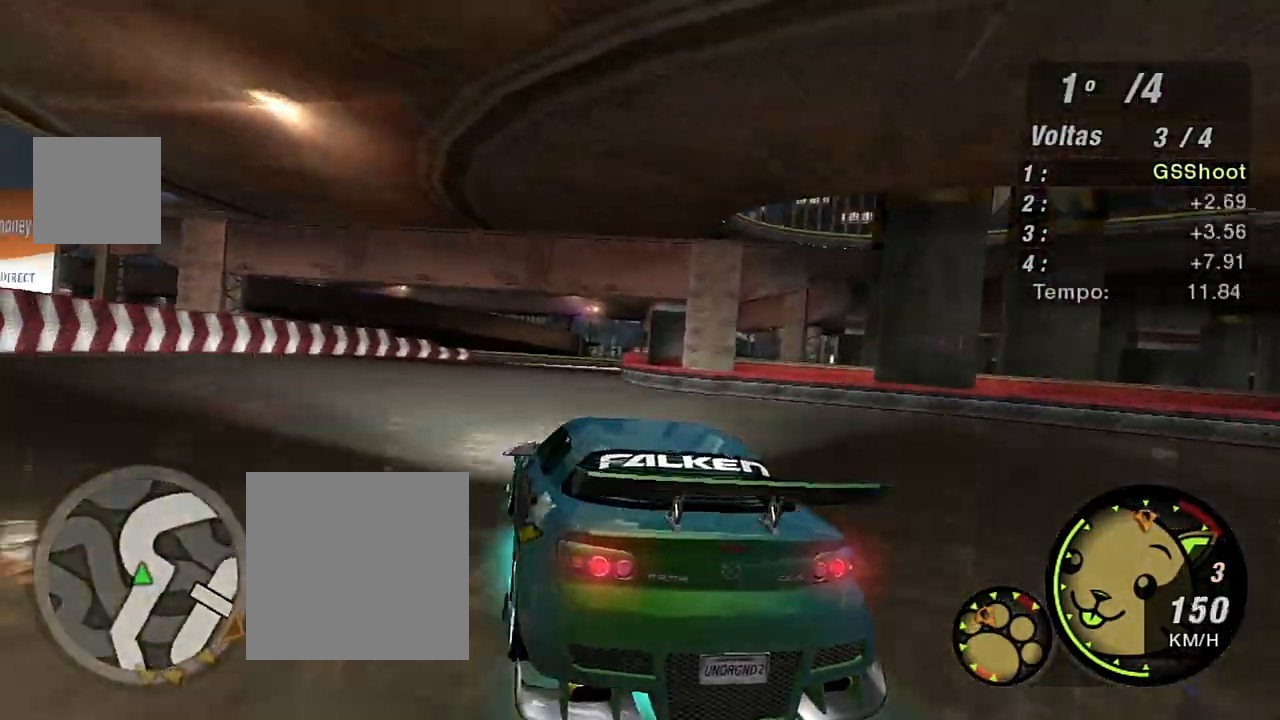
{"buttons": ["R2"], "left_stick": "right", "right_stick": "center", "events": [[367, "left_stick", "right"]]}
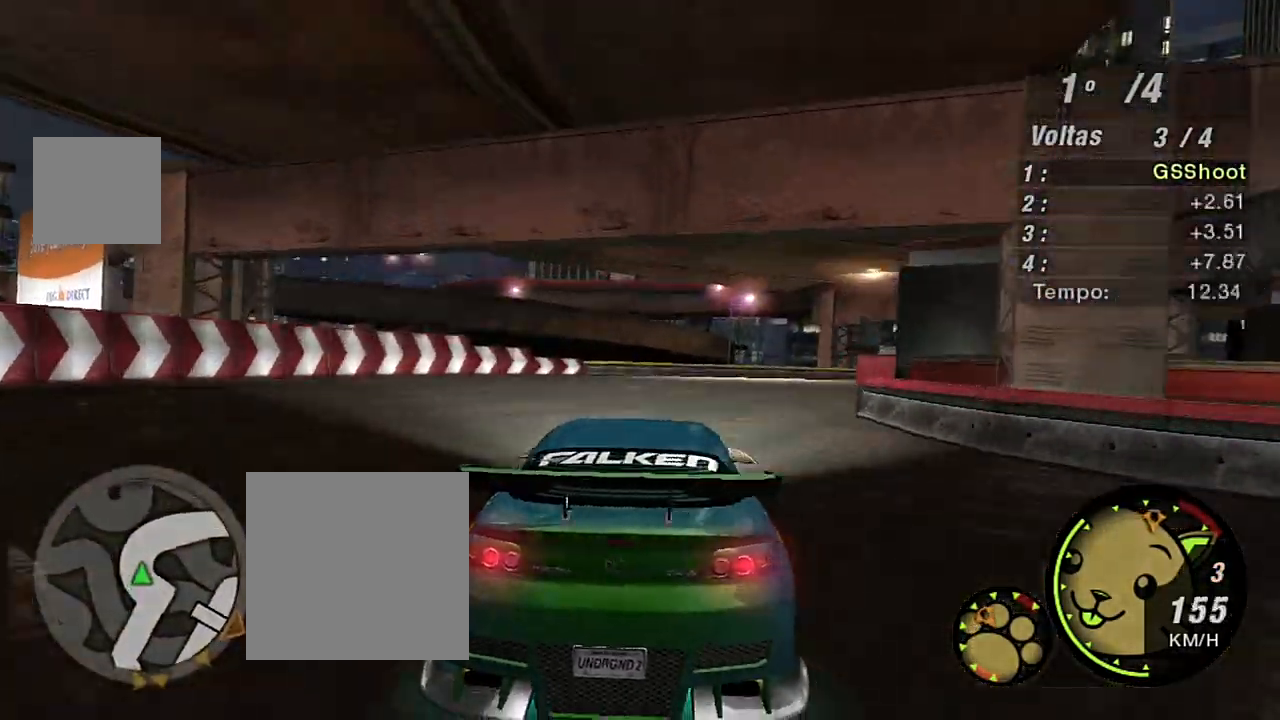
{"buttons": ["R2"], "left_stick": "right", "right_stick": "center", "events": []}
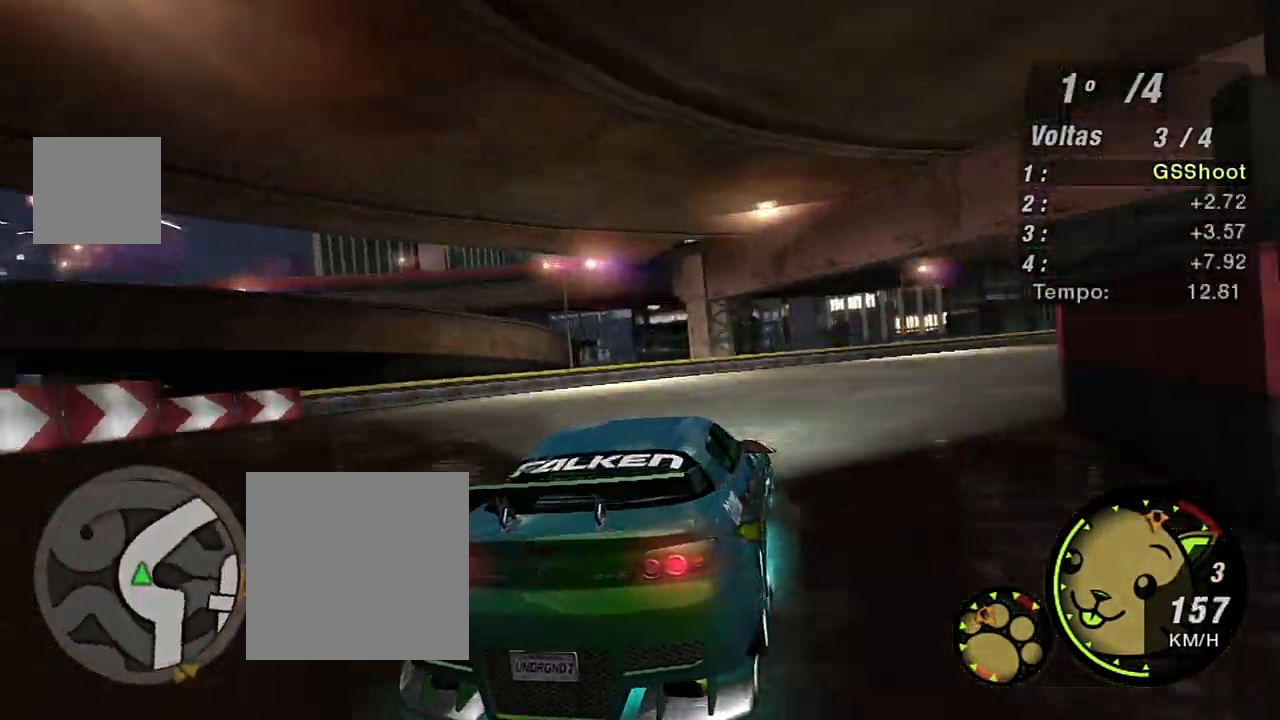
{"buttons": ["R2"], "left_stick": "right", "right_stick": "center", "events": []}
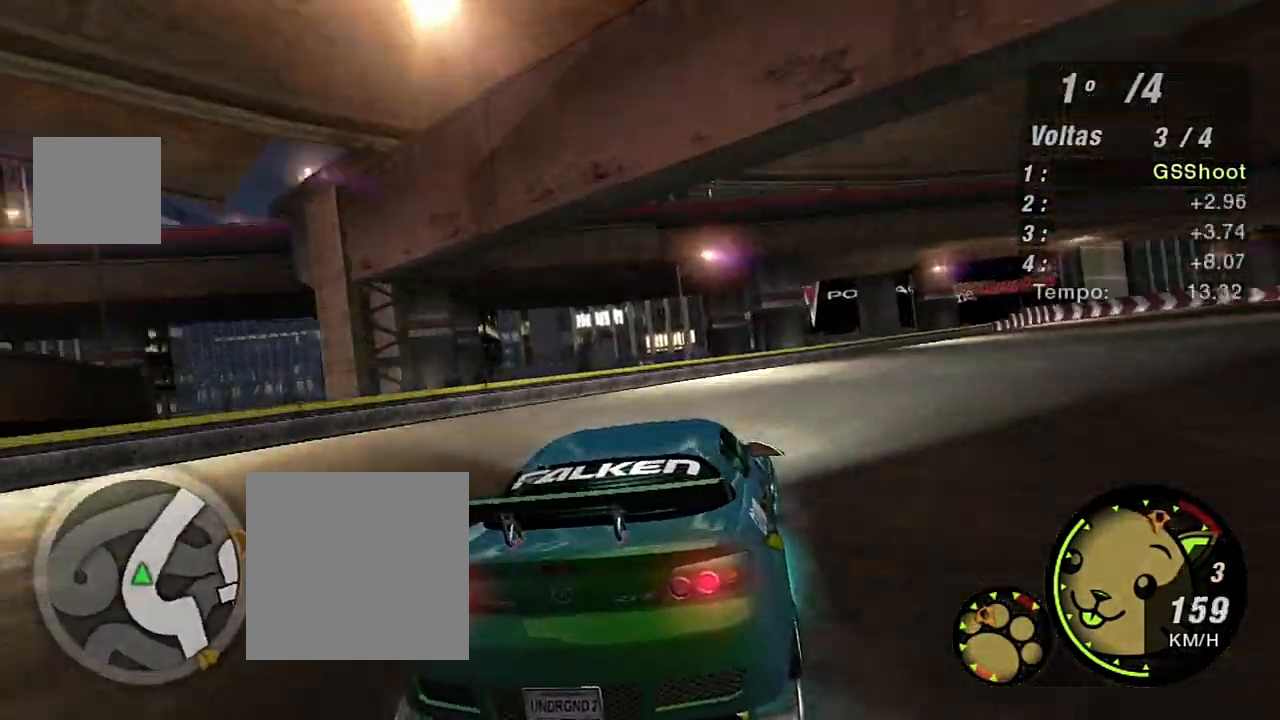
{"buttons": ["R2"], "left_stick": "right", "right_stick": "center", "events": []}
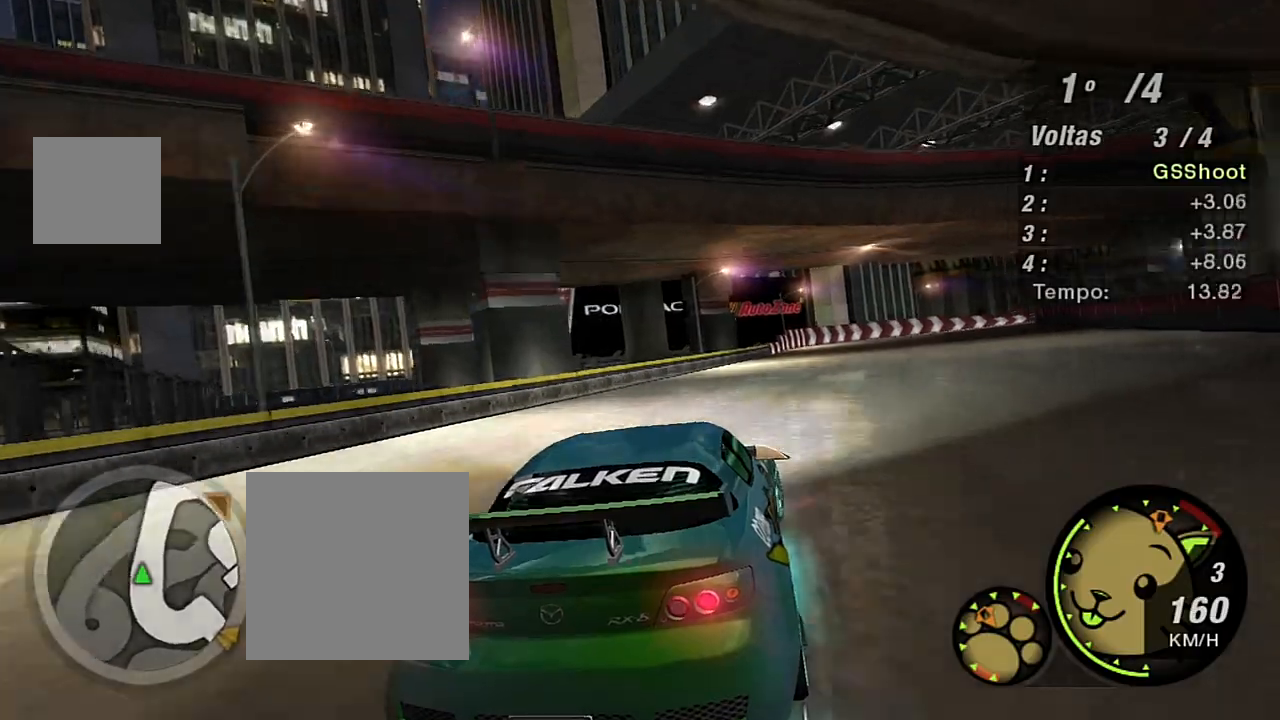
{"buttons": ["R2"], "left_stick": "center", "right_stick": "center", "events": [[67, "left_stick", "up"], [167, "left_stick", "up-right"], [434, "left_stick", "center"]]}
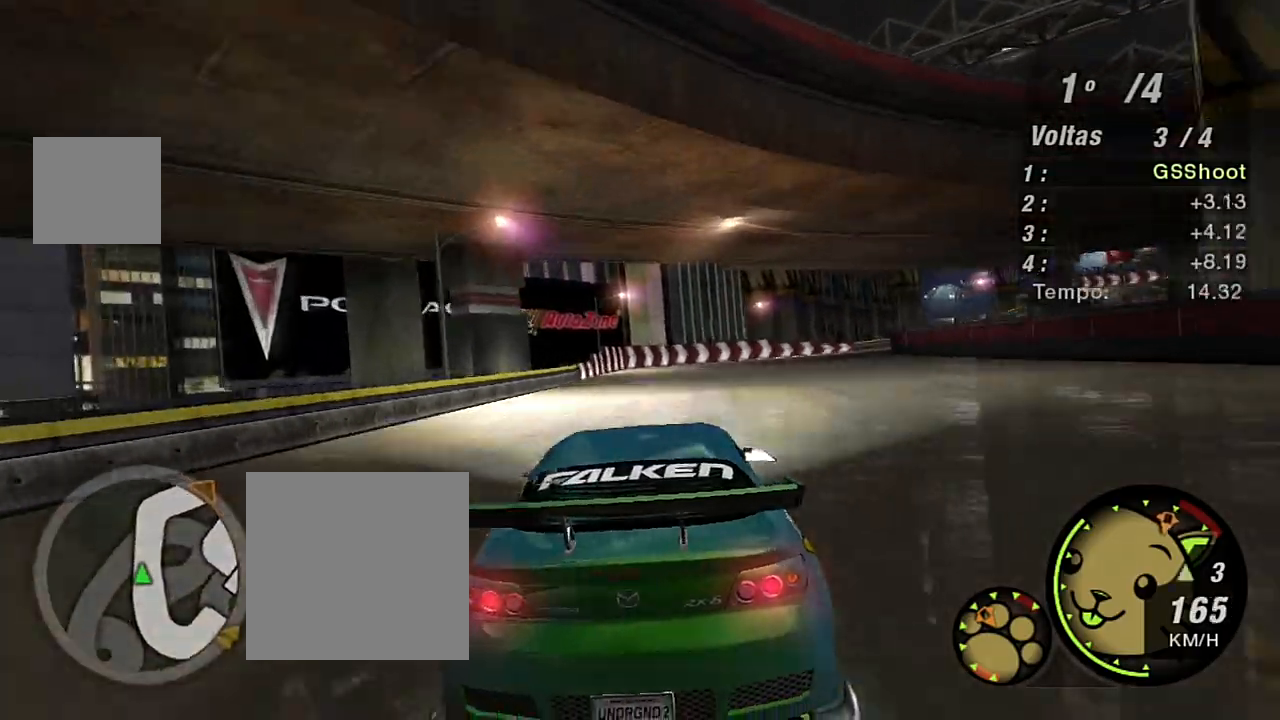
{"buttons": ["R2"], "left_stick": "up-right", "right_stick": "center", "events": [[100, "left_stick", "right"], [467, "left_stick", "up-right"]]}
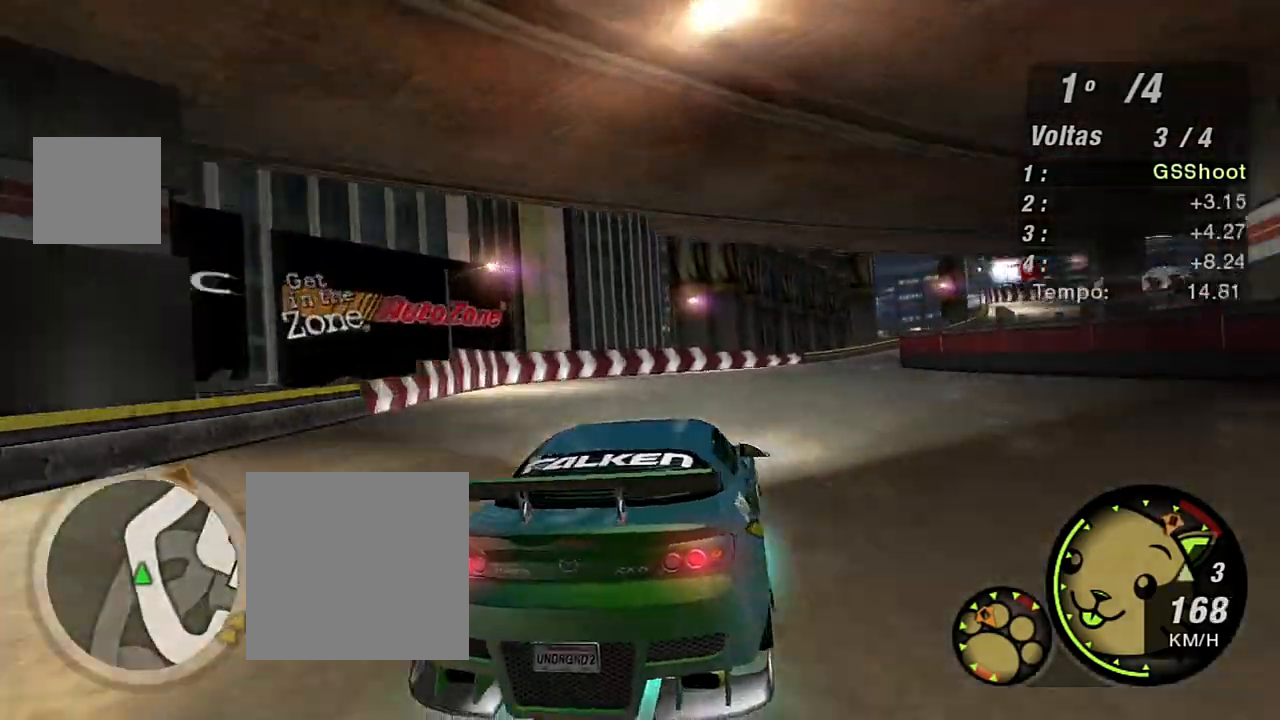
{"buttons": ["R2"], "left_stick": "up-right", "right_stick": "center", "events": [[234, "R1", "down"], [401, "R1", "up"]]}
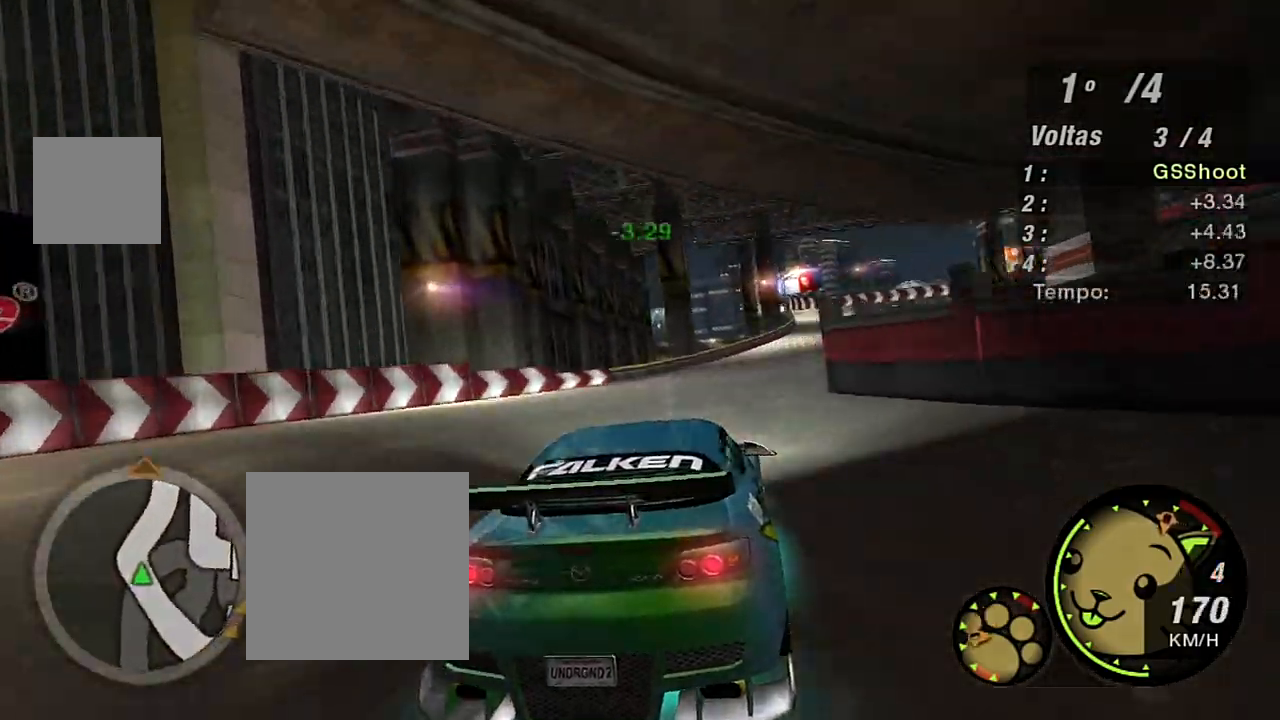
{"buttons": ["R2"], "left_stick": "center", "right_stick": "center", "events": [[467, "left_stick", "center"]]}
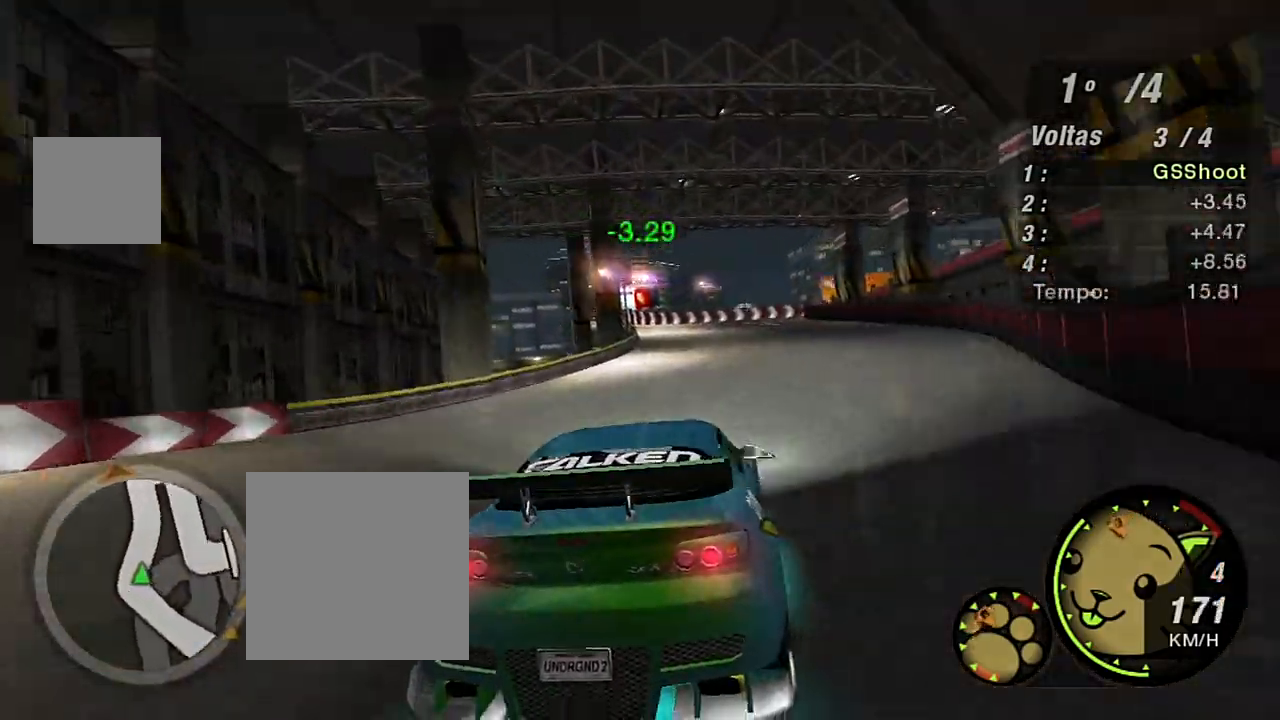
{"buttons": ["R2"], "left_stick": "left", "right_stick": "center", "events": [[367, "left_stick", "left"]]}
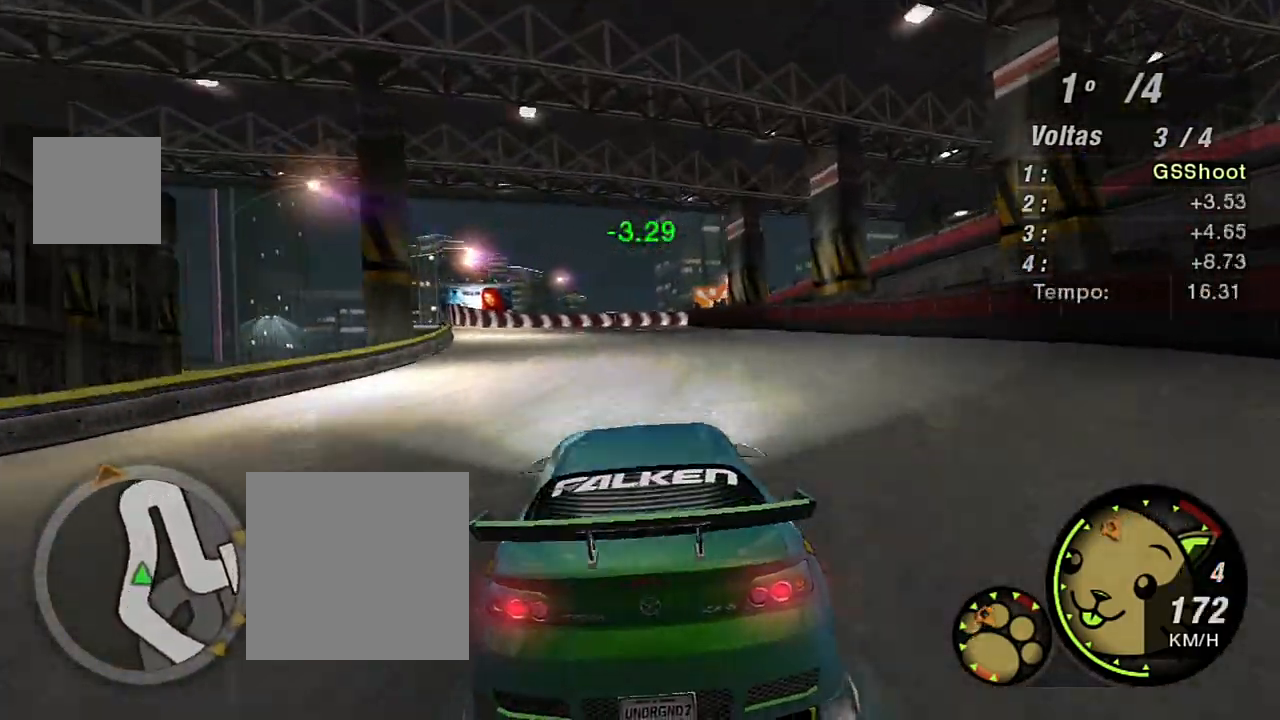
{"buttons": ["L2"], "left_stick": "center", "right_stick": "center", "events": [[133, "left_stick", "center"], [234, "L2", "down"], [267, "R2", "up"]]}
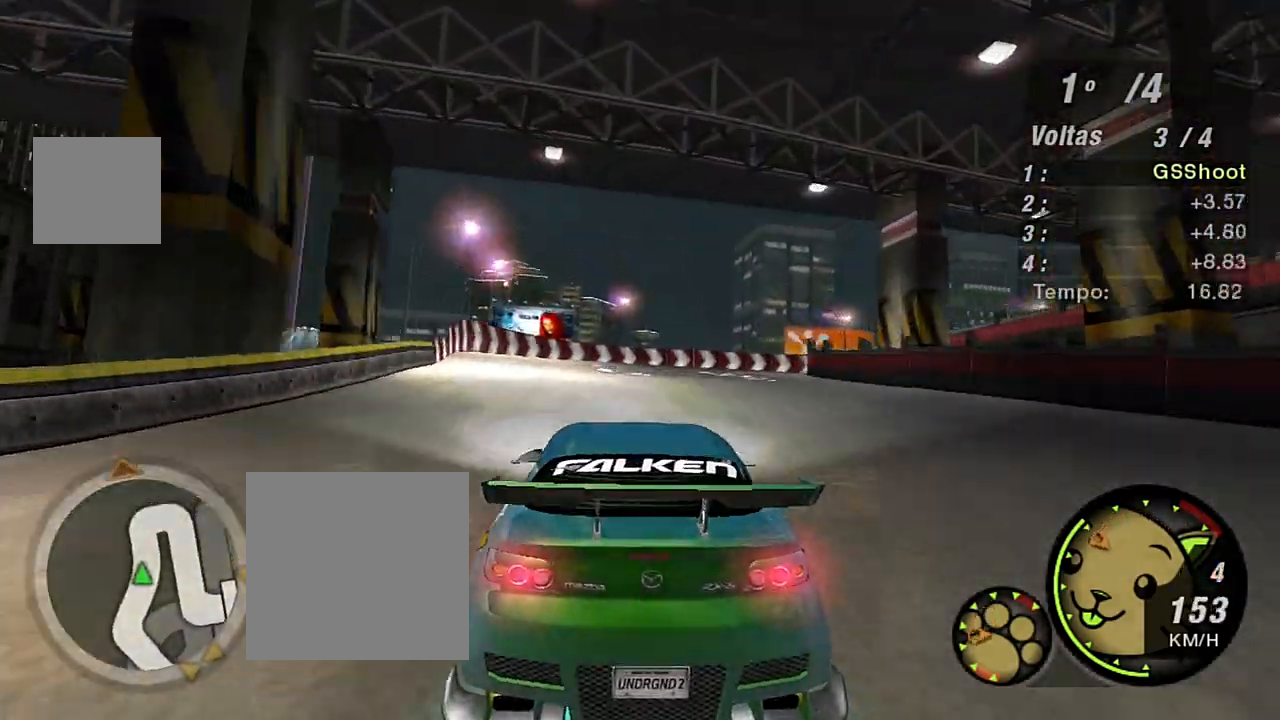
{"buttons": [], "left_stick": "right", "right_stick": "center", "events": [[468, "L2", "up"], [468, "left_stick", "right"]]}
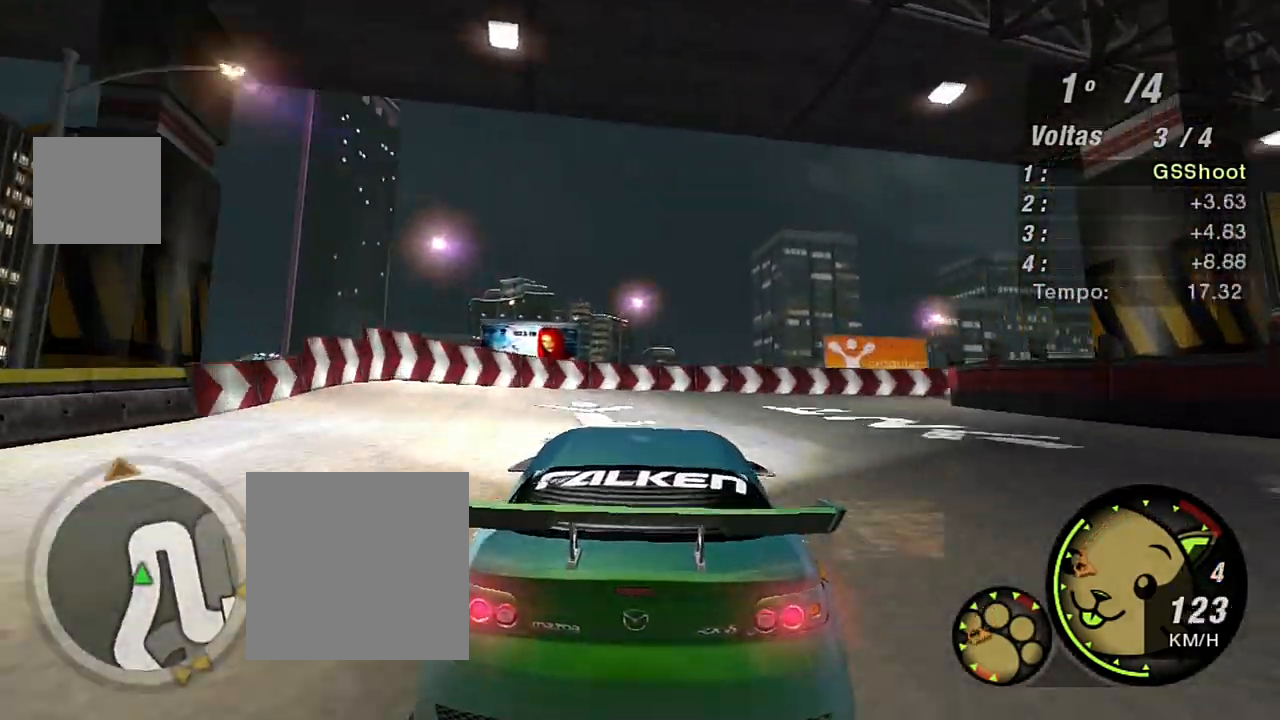
{"buttons": [], "left_stick": "right", "right_stick": "center", "events": [[133, "L1", "down"], [200, "L1", "up"], [267, "left_stick", "center"], [334, "left_stick", "right"], [367, "L2", "down"], [500, "L2", "up"]]}
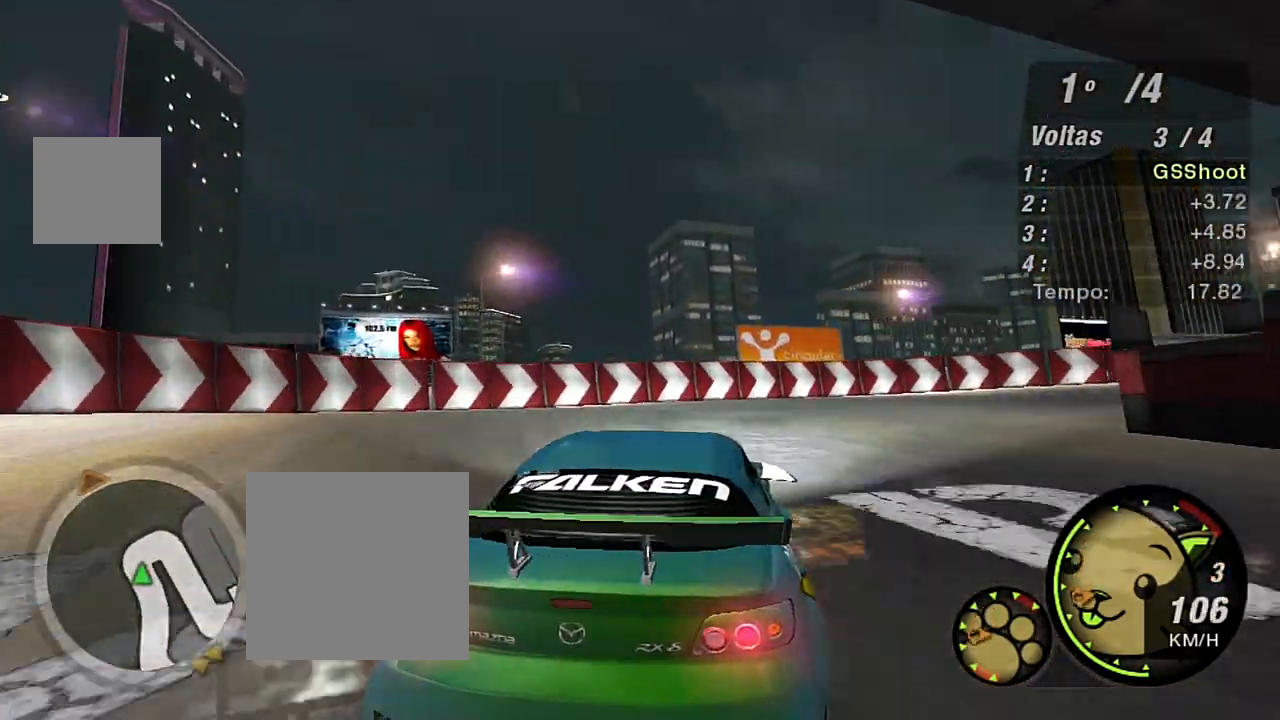
{"buttons": ["L1"], "left_stick": "right", "right_stick": "center", "events": [[434, "L1", "down"]]}